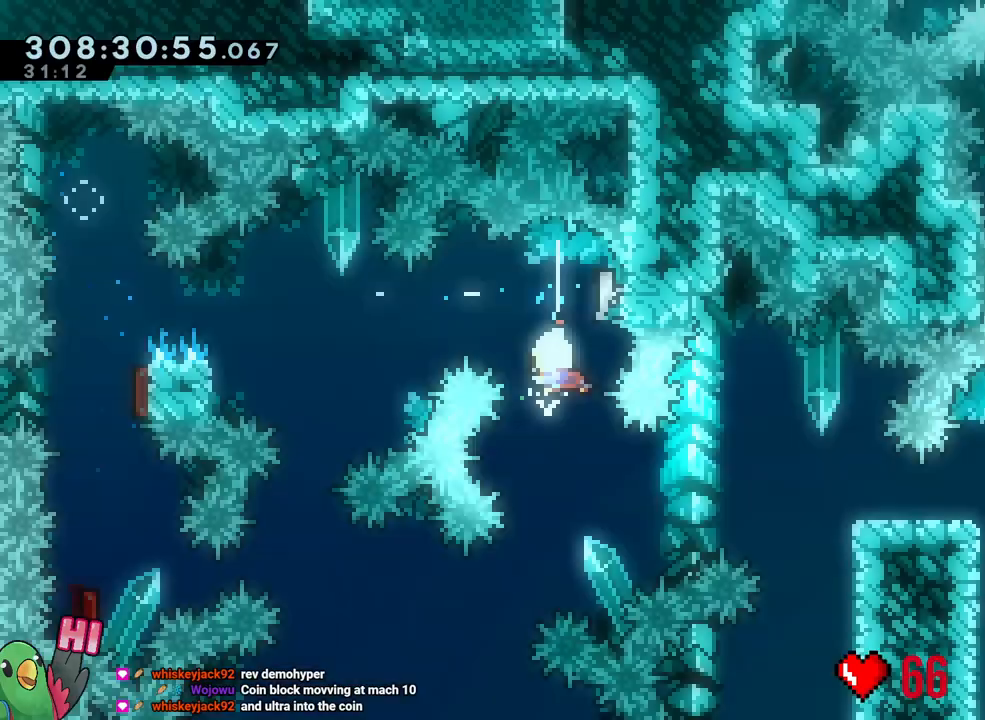
Gameplay with a controller (Nintendo layout); each line is a JSON object with the inputs held at the frame after it. "events" lists button and stick changes between this image and that frame as [ms after this image, input, new state], when the widget could be followed in between. Not read: HOME L3.
{"buttons": ["Y", "L2"], "left_stick": "center", "right_stick": "center", "events": [[17, "L2", "up"], [383, "L2", "down"], [467, "Y", "down"]]}
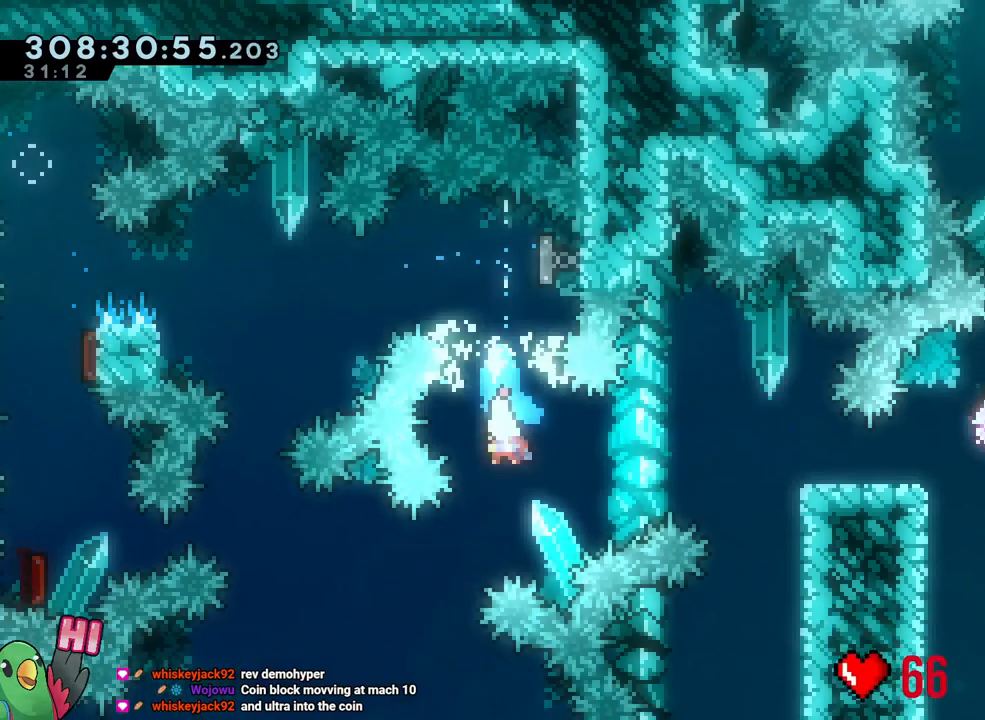
{"buttons": ["B", "L2"], "left_stick": "right", "right_stick": "center", "events": [[33, "left_stick", "right"], [83, "Y", "up"], [150, "B", "down"], [217, "B", "up"], [417, "B", "down"]]}
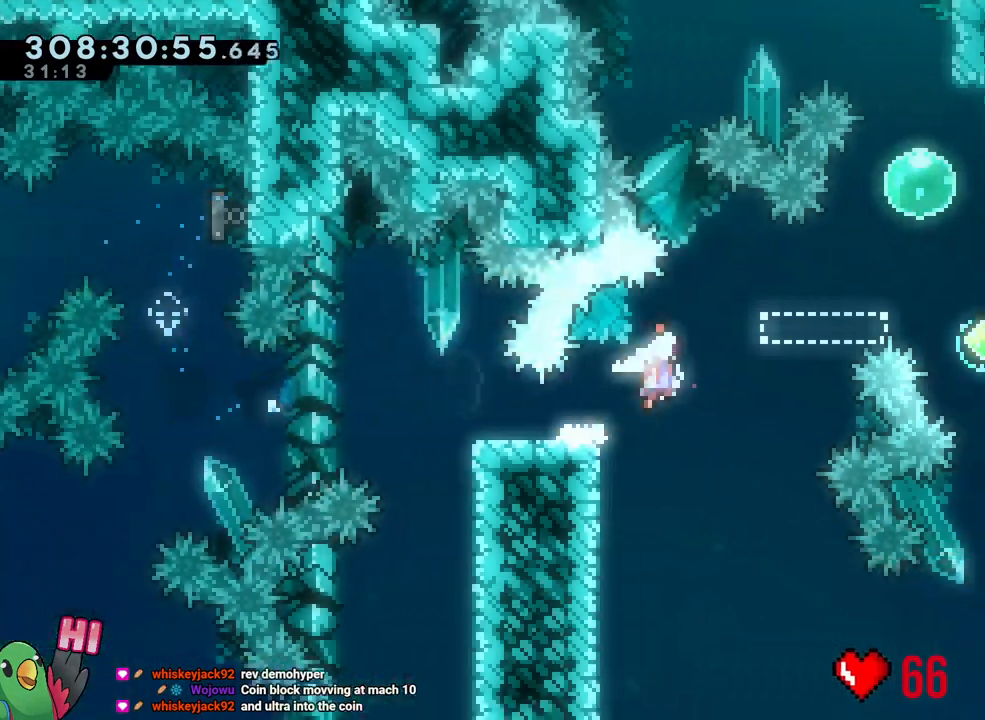
{"buttons": ["B"], "left_stick": "center", "right_stick": "center", "events": [[150, "A", "down"], [150, "X", "down"], [217, "A", "up"], [300, "X", "up"], [367, "B", "up"], [400, "L2", "up"], [467, "B", "down"], [467, "left_stick", "center"]]}
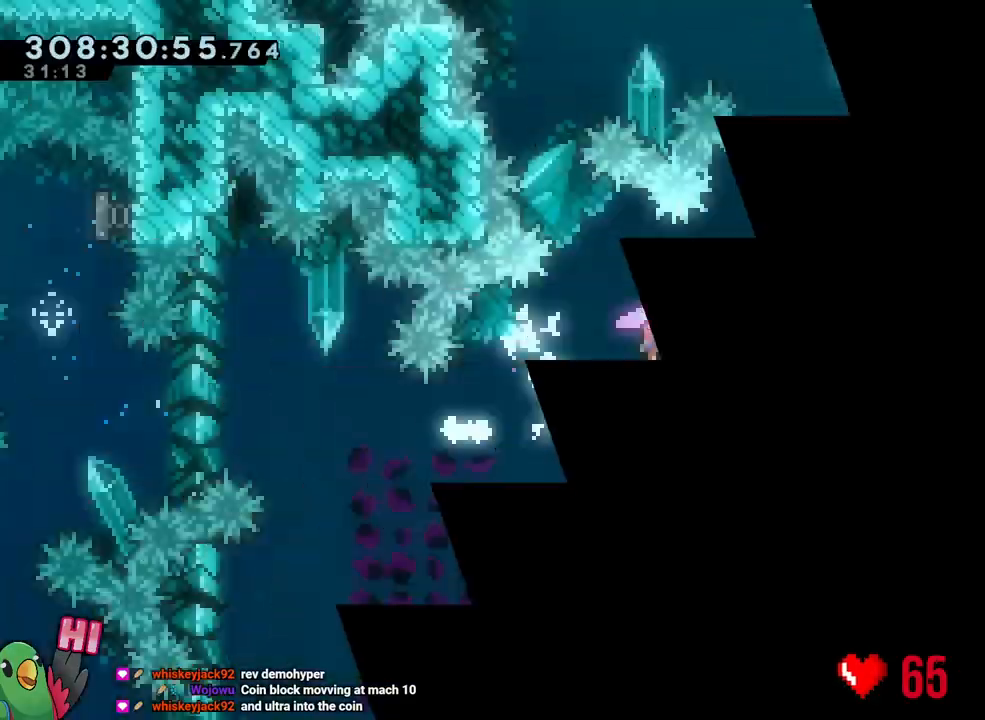
{"buttons": ["Y", "L2"], "left_stick": "right", "right_stick": "center", "events": [[150, "L2", "down"], [267, "left_stick", "right"], [350, "B", "up"], [483, "Y", "down"]]}
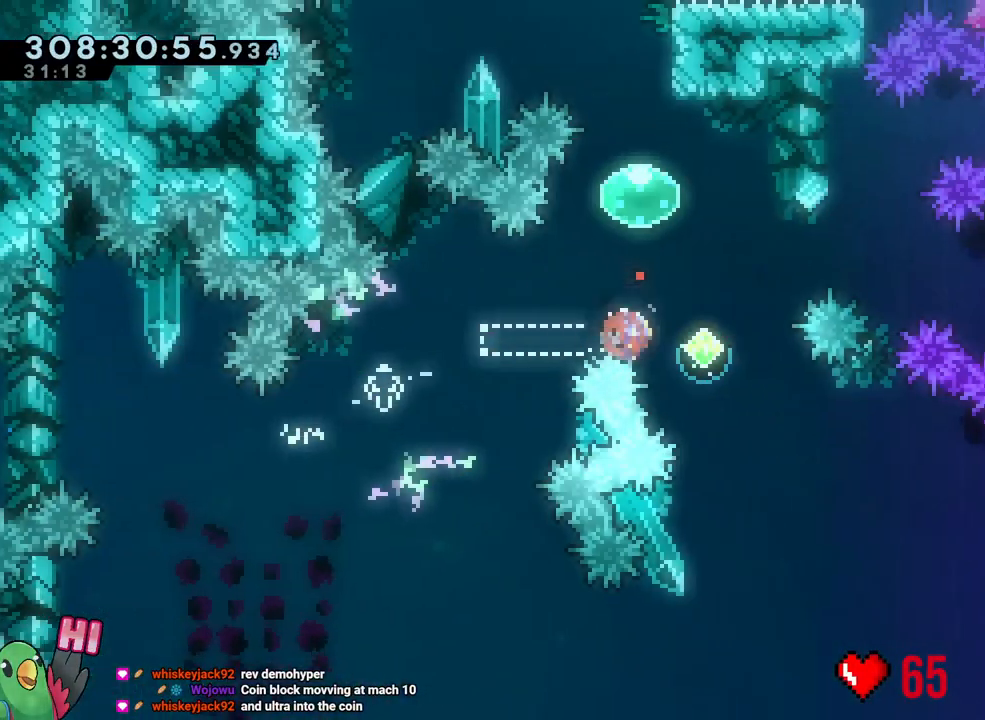
{"buttons": ["B", "L2"], "left_stick": "down-right", "right_stick": "center", "events": [[67, "Y", "up"], [100, "left_stick", "left"], [150, "B", "down"], [317, "left_stick", "right"], [417, "left_stick", "down-right"]]}
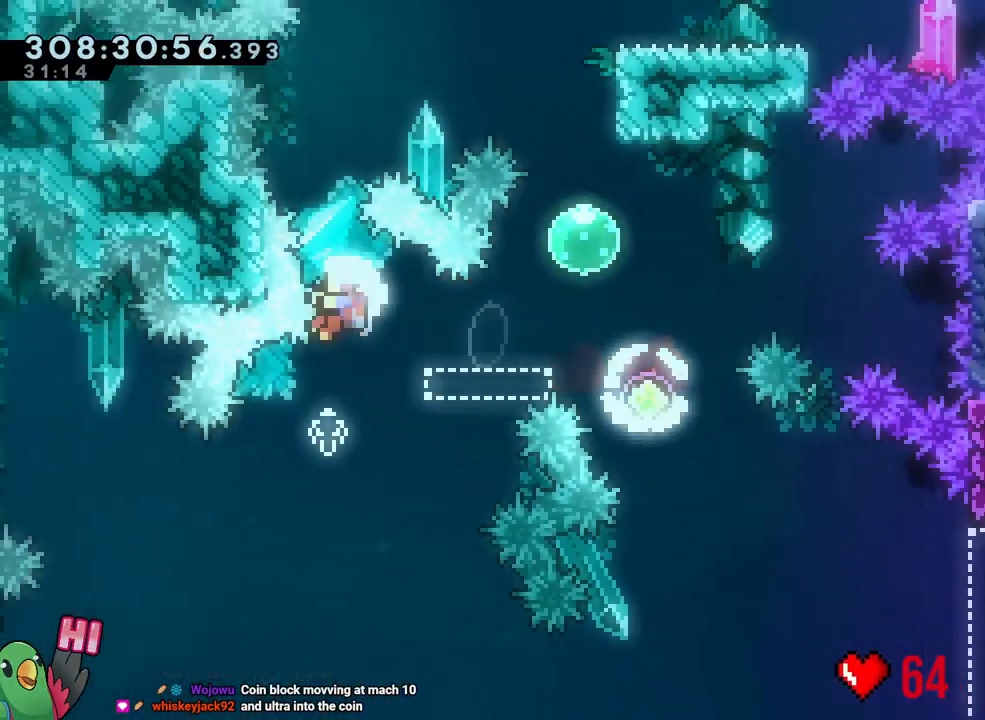
{"buttons": [], "left_stick": "center", "right_stick": "center", "events": [[50, "L2", "up"], [83, "left_stick", "center"], [217, "R2", "down"], [300, "R2", "up"], [317, "B", "up"]]}
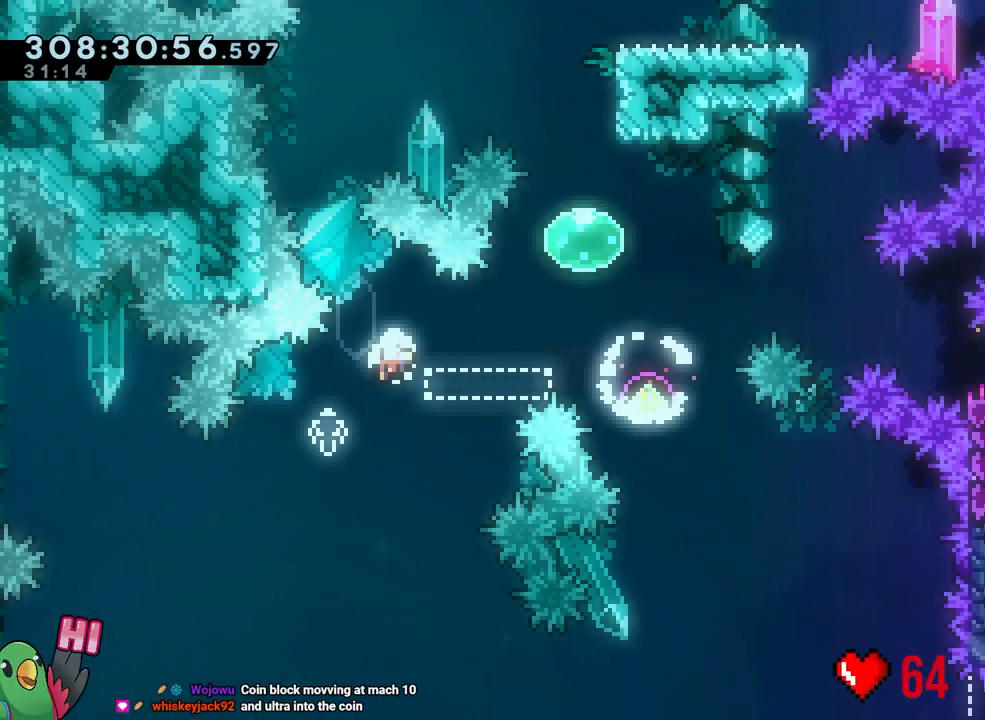
{"buttons": [], "left_stick": "center", "right_stick": "center", "events": []}
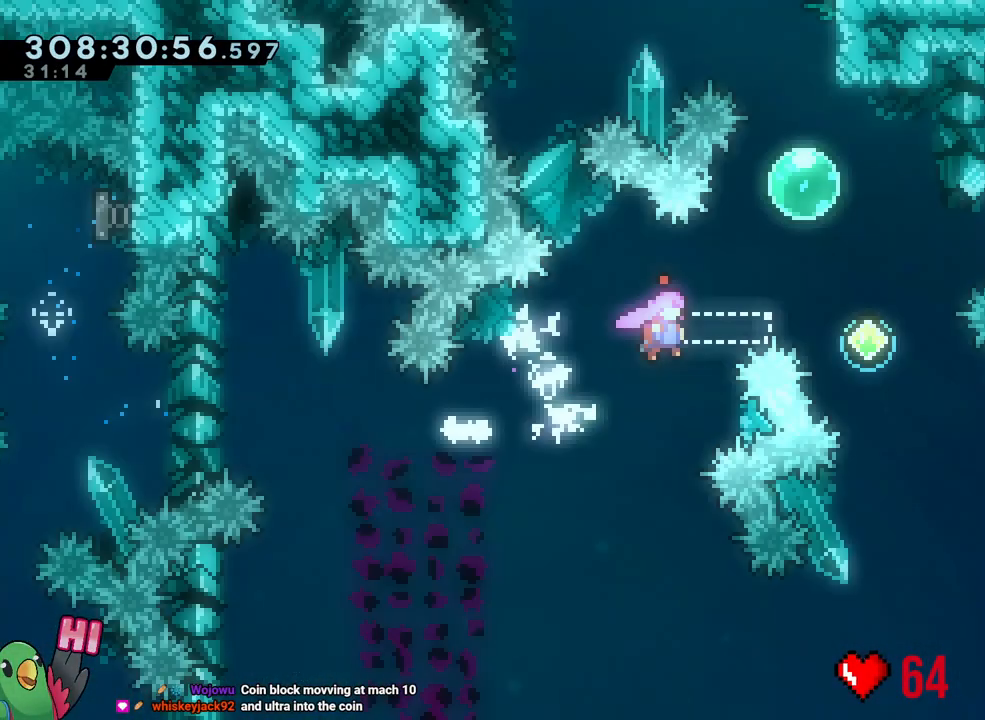
{"buttons": ["Y", "L2"], "left_stick": "right", "right_stick": "center", "events": [[417, "L2", "down"], [417, "left_stick", "right"], [500, "Y", "down"]]}
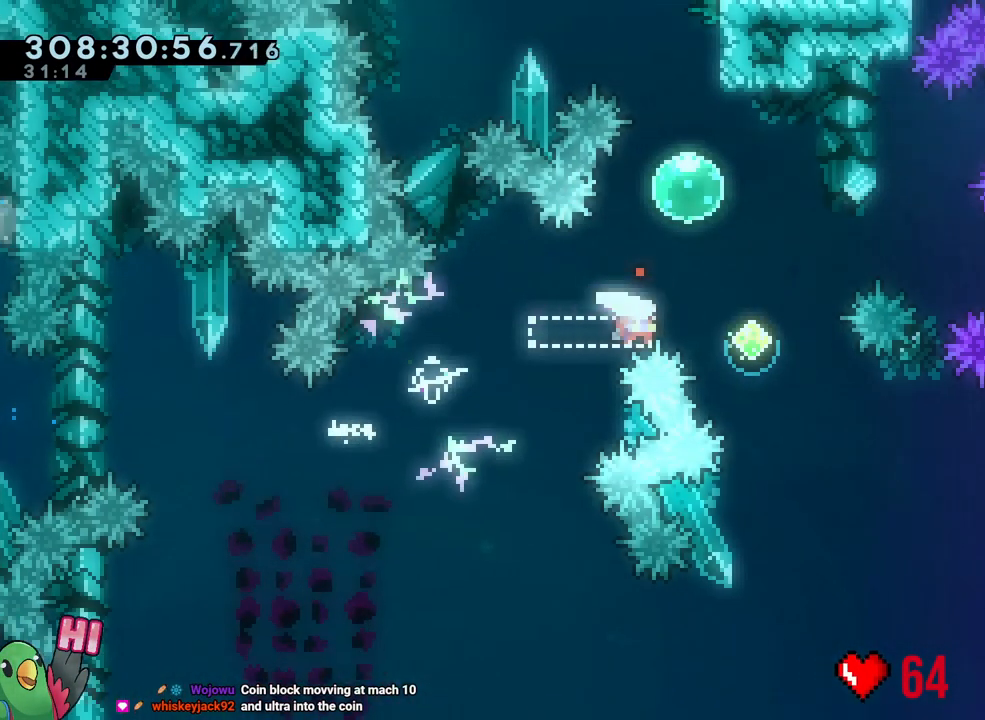
{"buttons": ["B", "Y", "L2"], "left_stick": "up-right", "right_stick": "center", "events": [[100, "Y", "up"], [100, "left_stick", "left"], [200, "B", "down"], [333, "left_stick", "down-right"], [383, "Y", "down"], [383, "left_stick", "right"], [500, "left_stick", "up-right"]]}
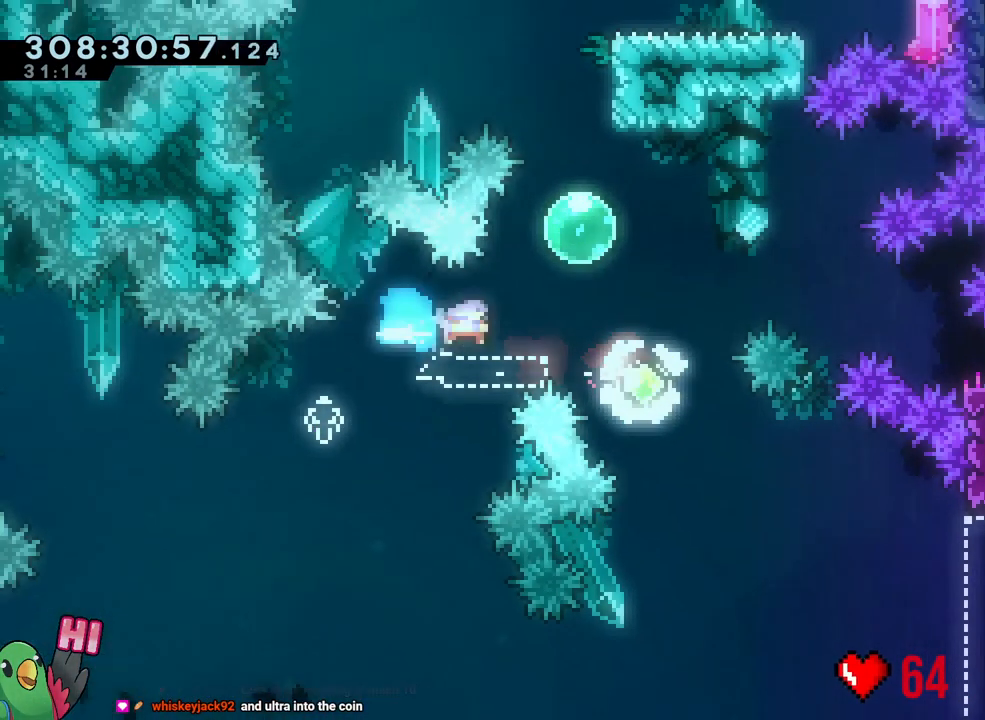
{"buttons": ["R2"], "left_stick": "center", "right_stick": "center", "events": [[17, "Y", "up"], [117, "B", "up"], [233, "left_stick", "center"], [267, "L2", "up"], [467, "R2", "down"]]}
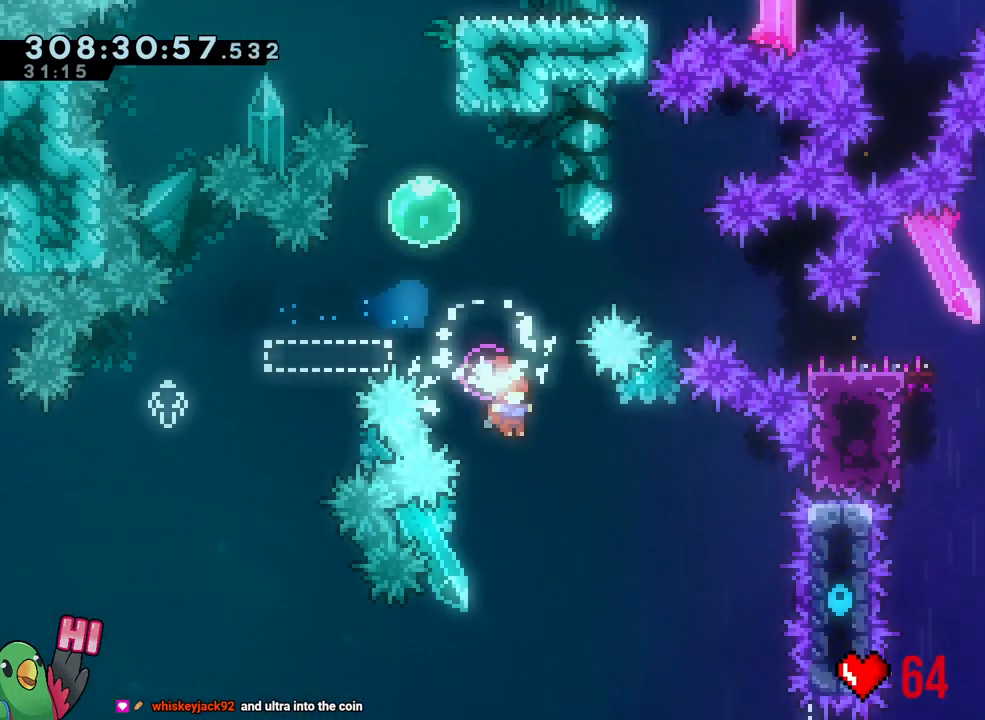
{"buttons": [], "left_stick": "center", "right_stick": "center", "events": [[33, "R2", "up"]]}
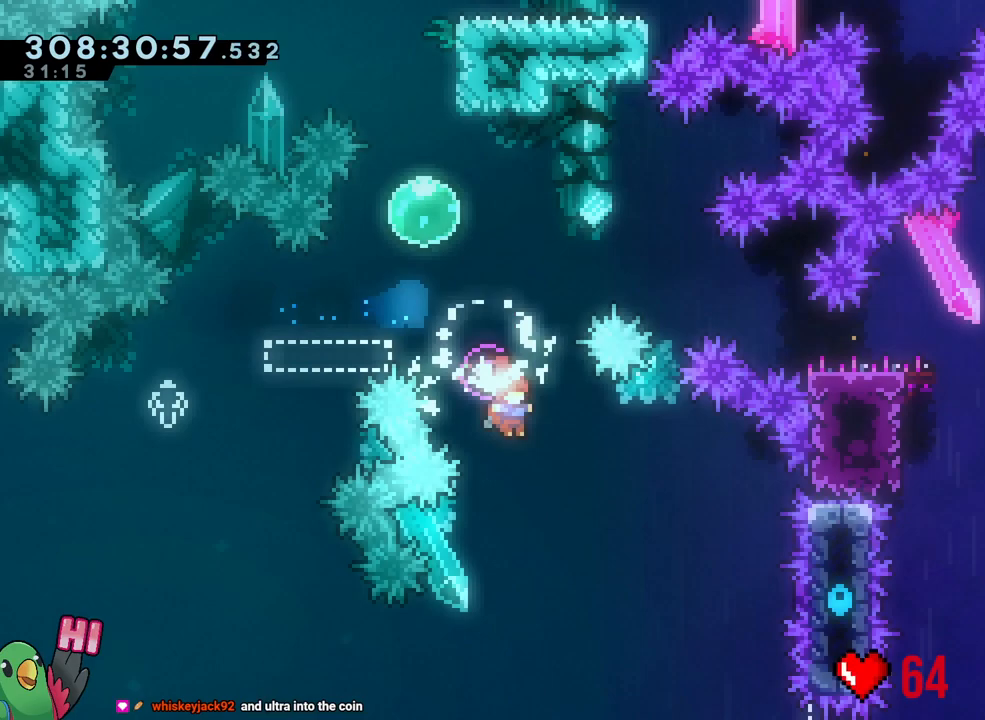
{"buttons": ["Y", "L2"], "left_stick": "right", "right_stick": "center", "events": [[467, "left_stick", "right"], [483, "L2", "down"], [500, "Y", "down"]]}
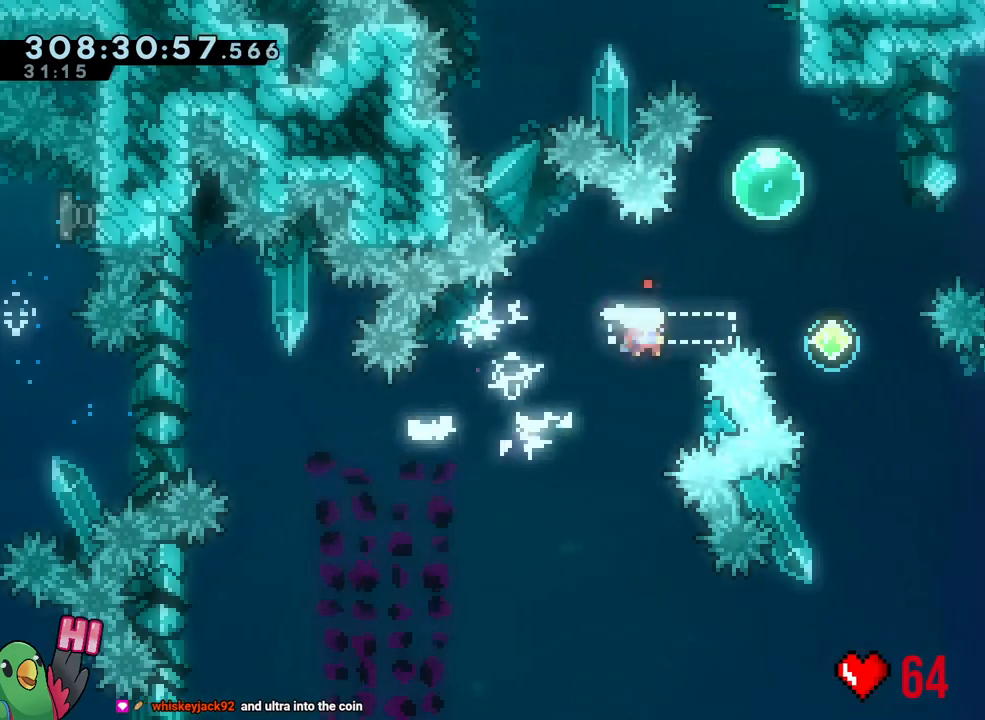
{"buttons": ["Y", "L2"], "left_stick": "up-right", "right_stick": "center", "events": [[83, "Y", "up"], [183, "left_stick", "left"], [200, "B", "down"], [333, "B", "up"], [383, "left_stick", "up-right"], [417, "Y", "down"]]}
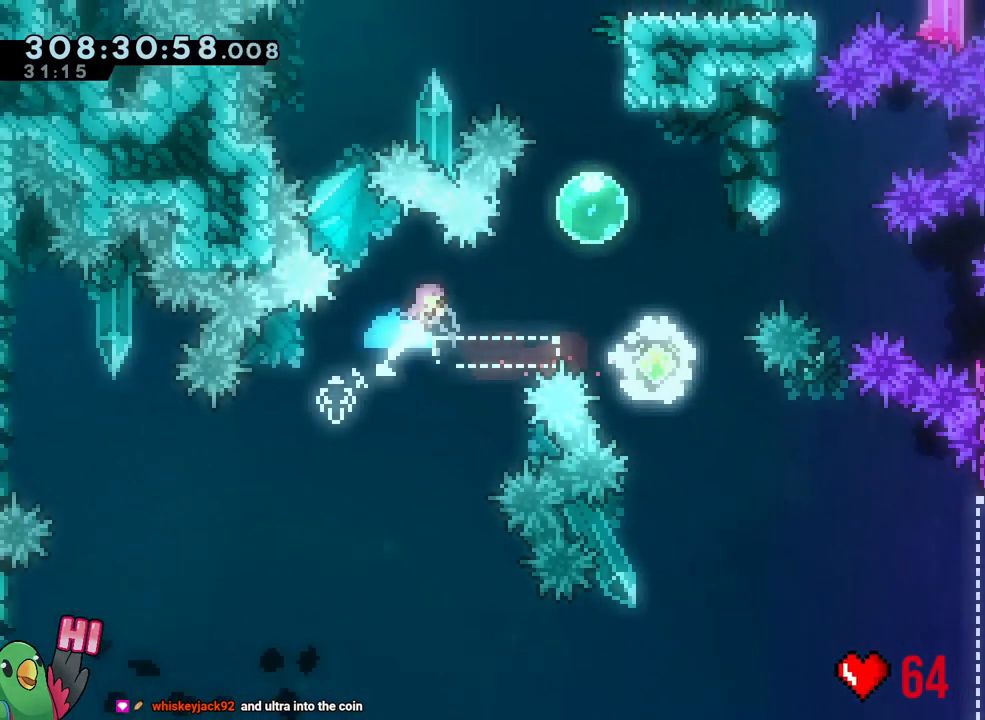
{"buttons": [], "left_stick": "center", "right_stick": "center", "events": [[33, "Y", "up"], [200, "left_stick", "right"], [250, "START", "down"], [300, "left_stick", "center"], [383, "L2", "up"], [383, "START", "up"]]}
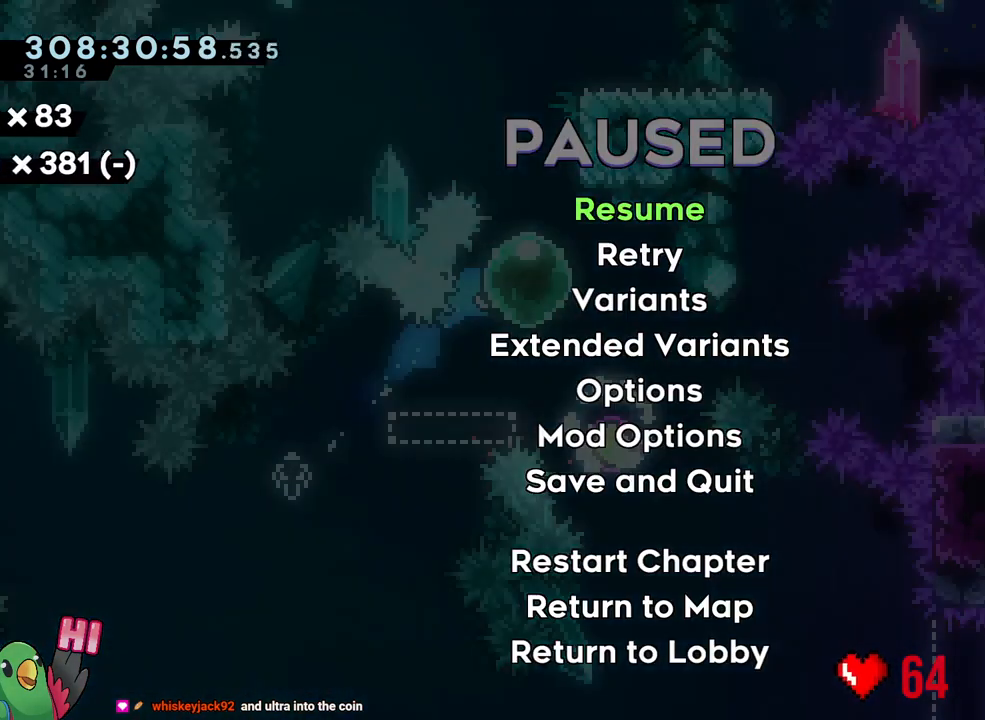
{"buttons": [], "left_stick": "up", "right_stick": "center"}
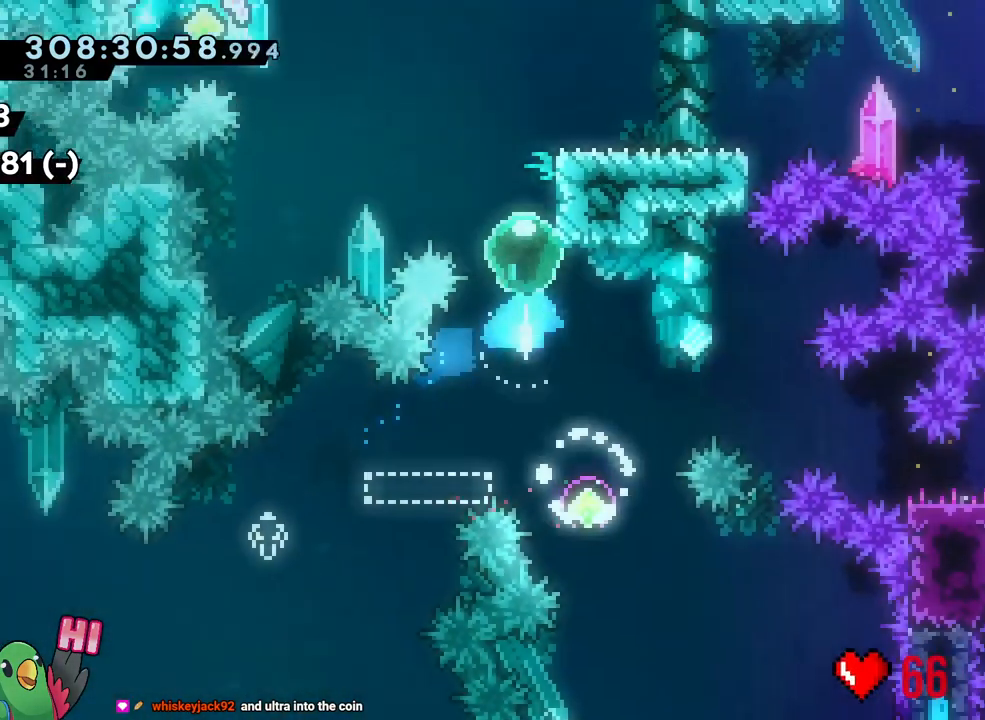
{"buttons": ["B"], "left_stick": "center", "right_stick": "center", "events": [[50, "B", "down"], [83, "left_stick", "center"], [117, "R2", "down"], [167, "R2", "up"]]}
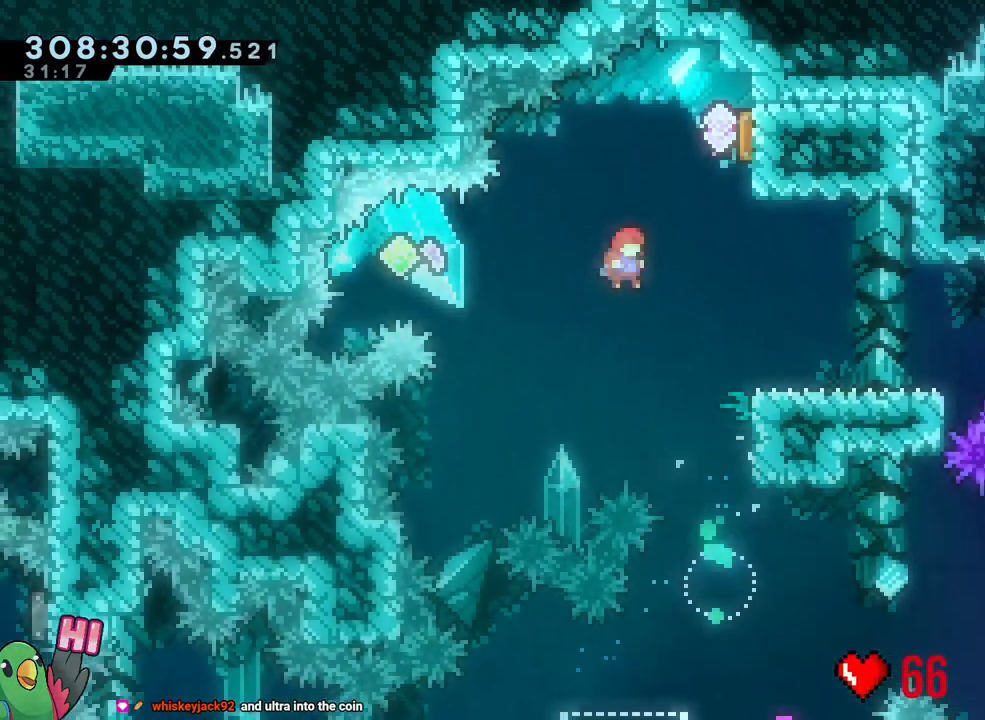
{"buttons": [], "left_stick": "right", "right_stick": "center"}